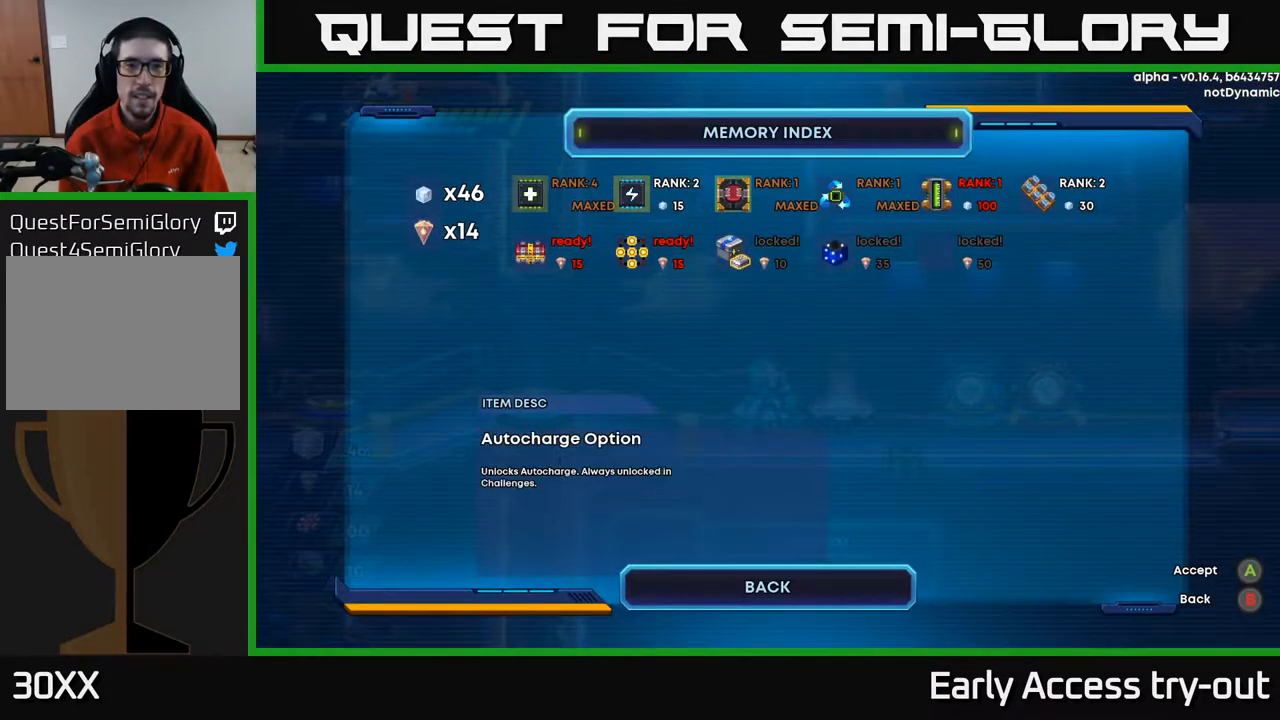
Gameplay with a controller (Xbox layout); each line is a JSON object with the inputs held at the frame after it. "events" lists button and stick changes between this image and that frame as [ms after this image, input, new state], when the widget could be followed in between.
{"buttons": [], "left_stick": "center", "right_stick": "center", "events": [[17, "DPAD_RIGHT", "up"], [134, "DPAD_RIGHT", "down"], [184, "DPAD_RIGHT", "up"], [367, "DPAD_DOWN", "down"], [467, "DPAD_DOWN", "up"]]}
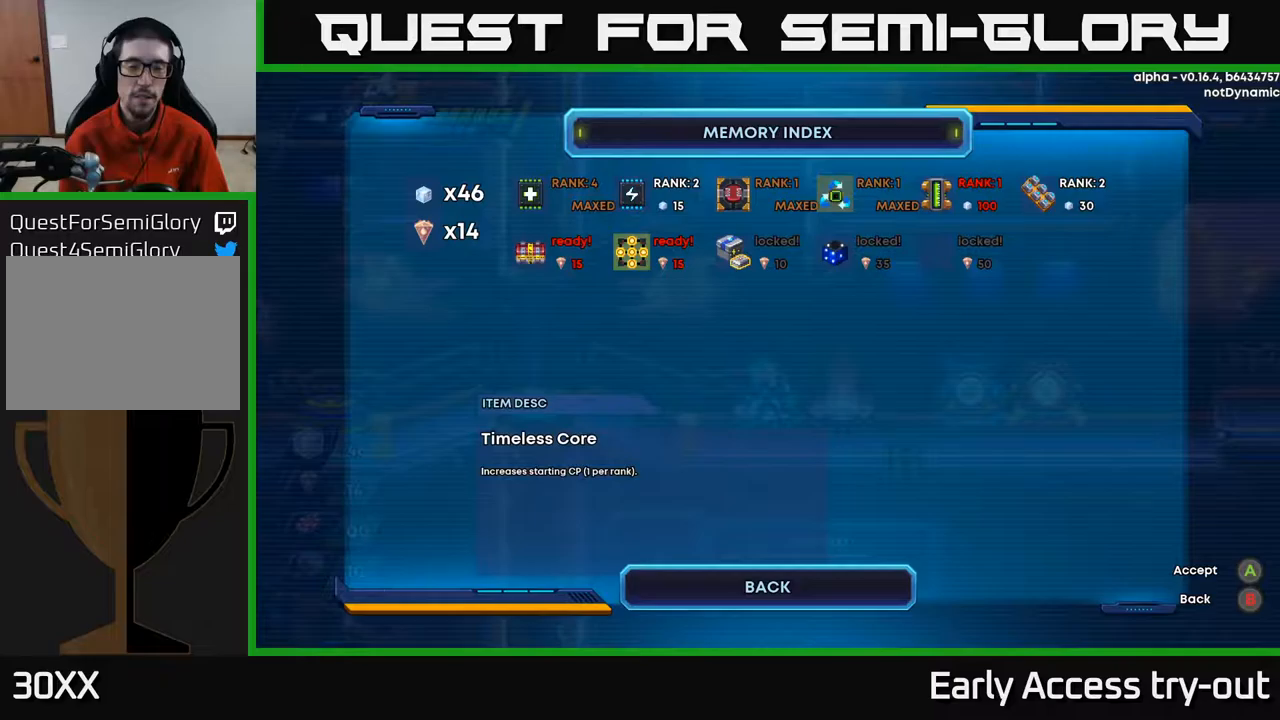
{"buttons": ["DPAD_RIGHT"], "left_stick": "center", "right_stick": "center", "events": [[133, "DPAD_LEFT", "down"], [200, "DPAD_LEFT", "up"], [433, "DPAD_RIGHT", "down"]]}
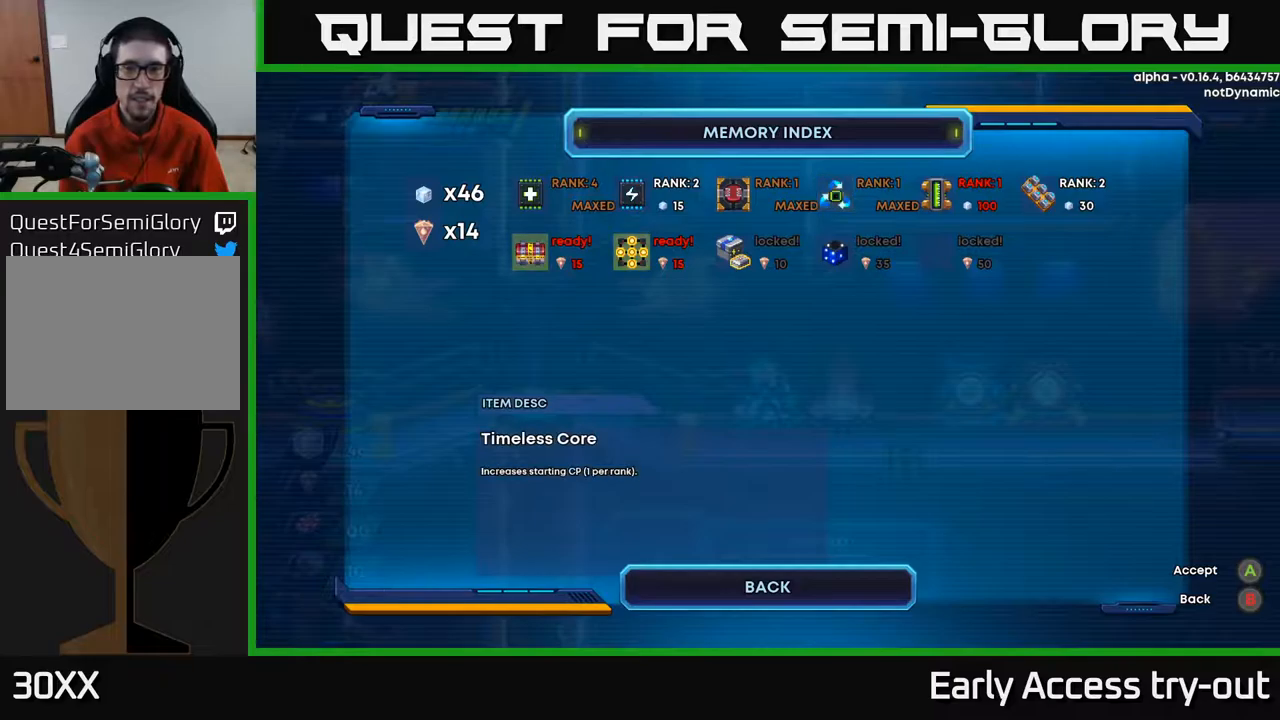
{"buttons": ["DPAD_RIGHT"], "left_stick": "center", "right_stick": "center", "events": [[33, "DPAD_RIGHT", "up"], [150, "DPAD_RIGHT", "down"], [200, "DPAD_RIGHT", "up"], [283, "DPAD_RIGHT", "down"], [333, "DPAD_RIGHT", "up"], [450, "DPAD_RIGHT", "down"]]}
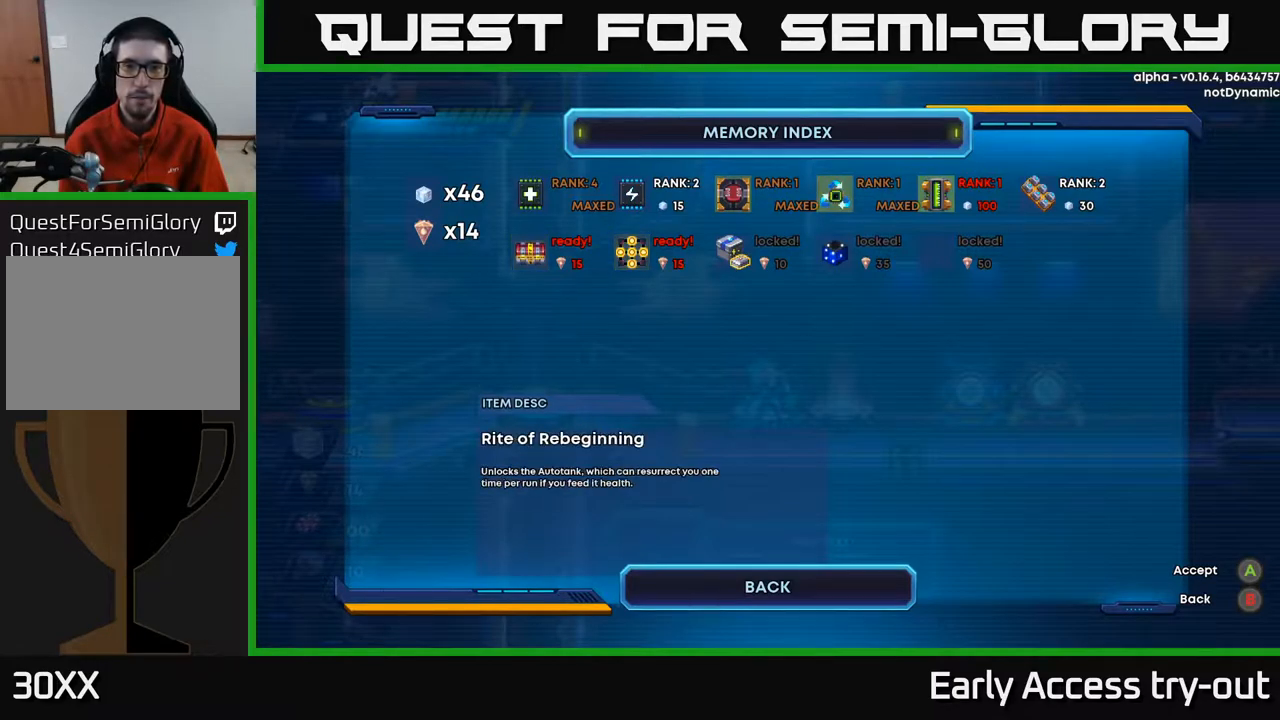
{"buttons": [], "left_stick": "center", "right_stick": "center", "events": [[17, "DPAD_RIGHT", "up"]]}
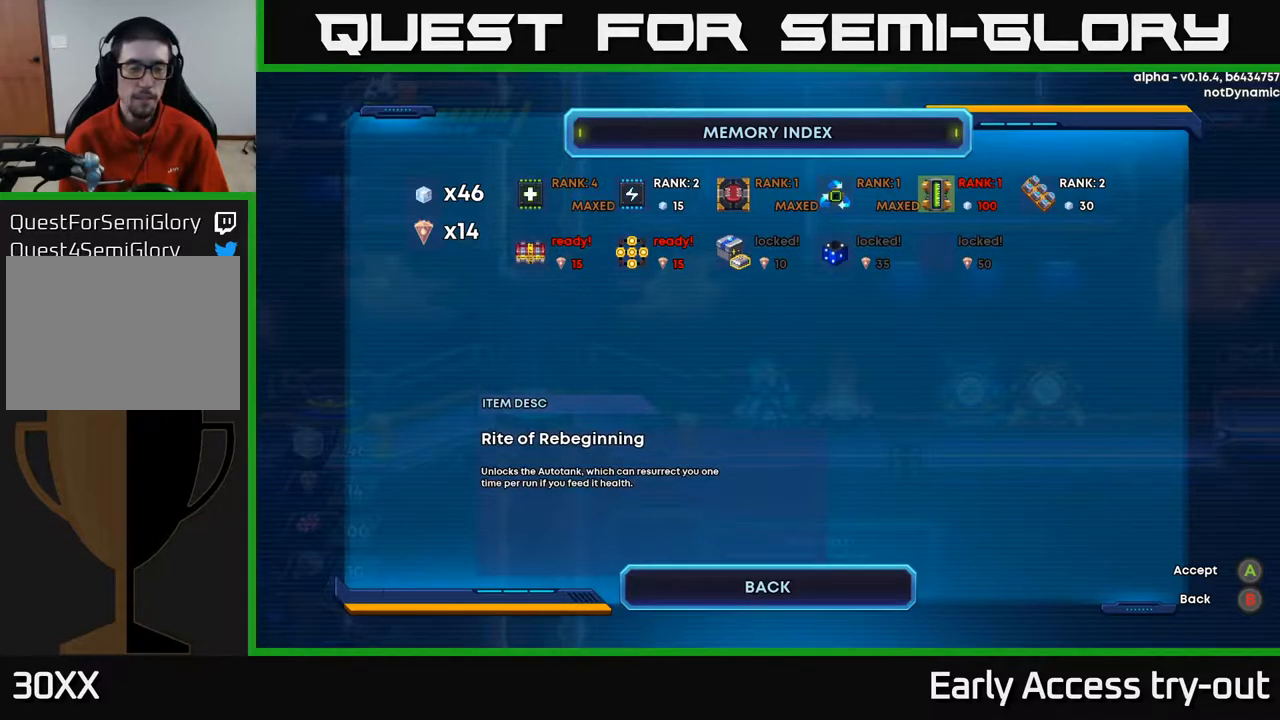
{"buttons": ["DPAD_LEFT"], "left_stick": "center", "right_stick": "center", "events": [[150, "DPAD_LEFT", "down"], [233, "DPAD_LEFT", "up"], [317, "DPAD_LEFT", "down"], [383, "DPAD_LEFT", "up"], [483, "DPAD_LEFT", "down"]]}
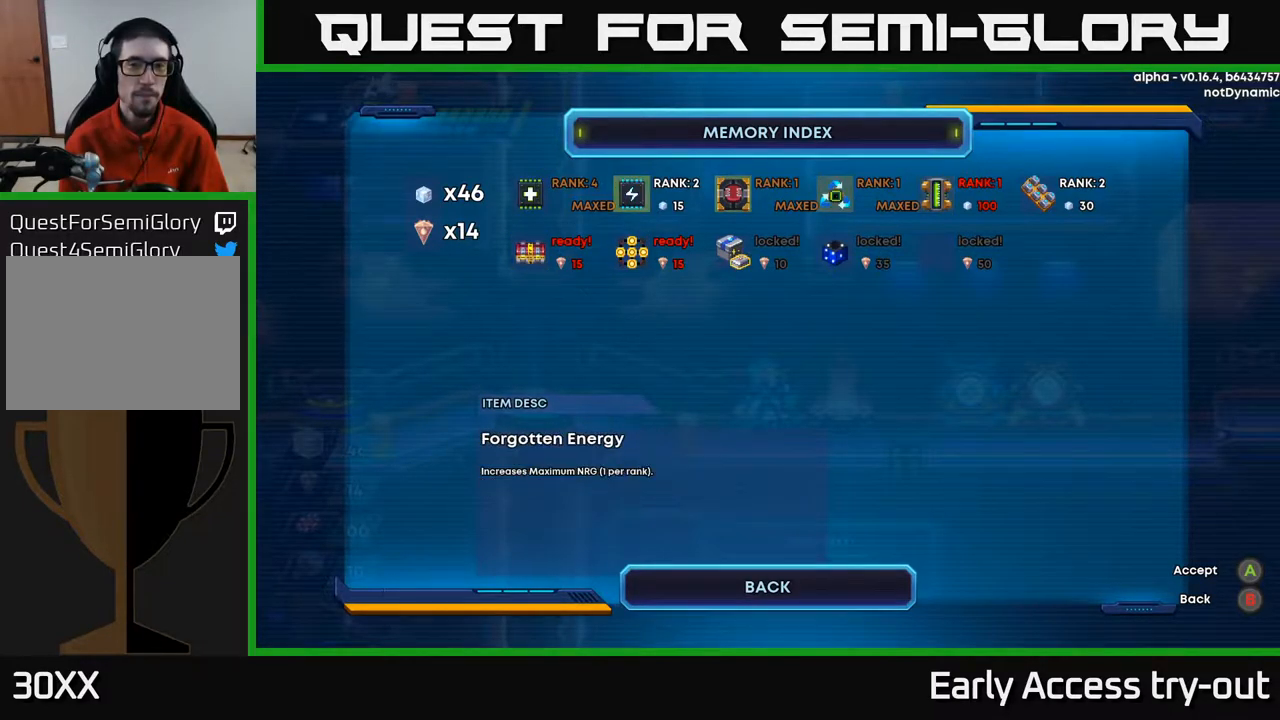
{"buttons": [], "left_stick": "center", "right_stick": "center", "events": [[50, "DPAD_LEFT", "up"], [217, "DPAD_RIGHT", "down"], [300, "DPAD_RIGHT", "up"], [400, "DPAD_RIGHT", "down"], [467, "DPAD_RIGHT", "up"]]}
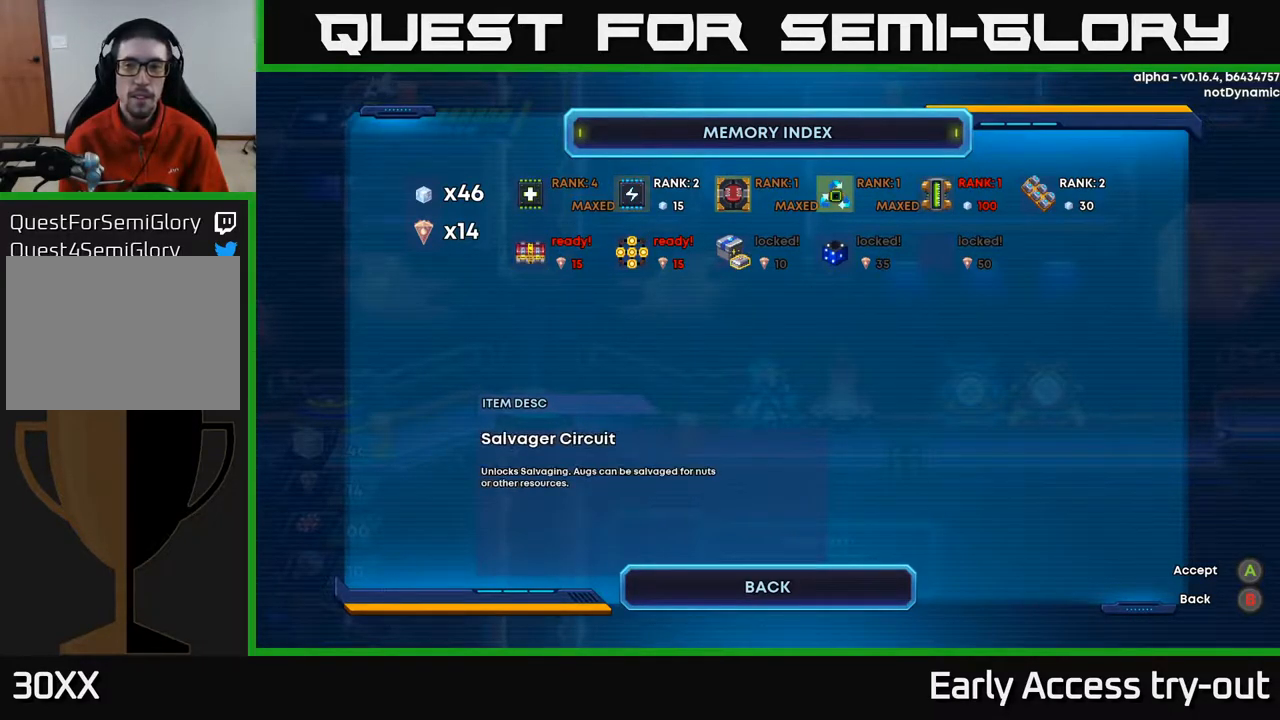
{"buttons": [], "left_stick": "center", "right_stick": "center", "events": [[83, "DPAD_RIGHT", "down"], [167, "DPAD_RIGHT", "up"]]}
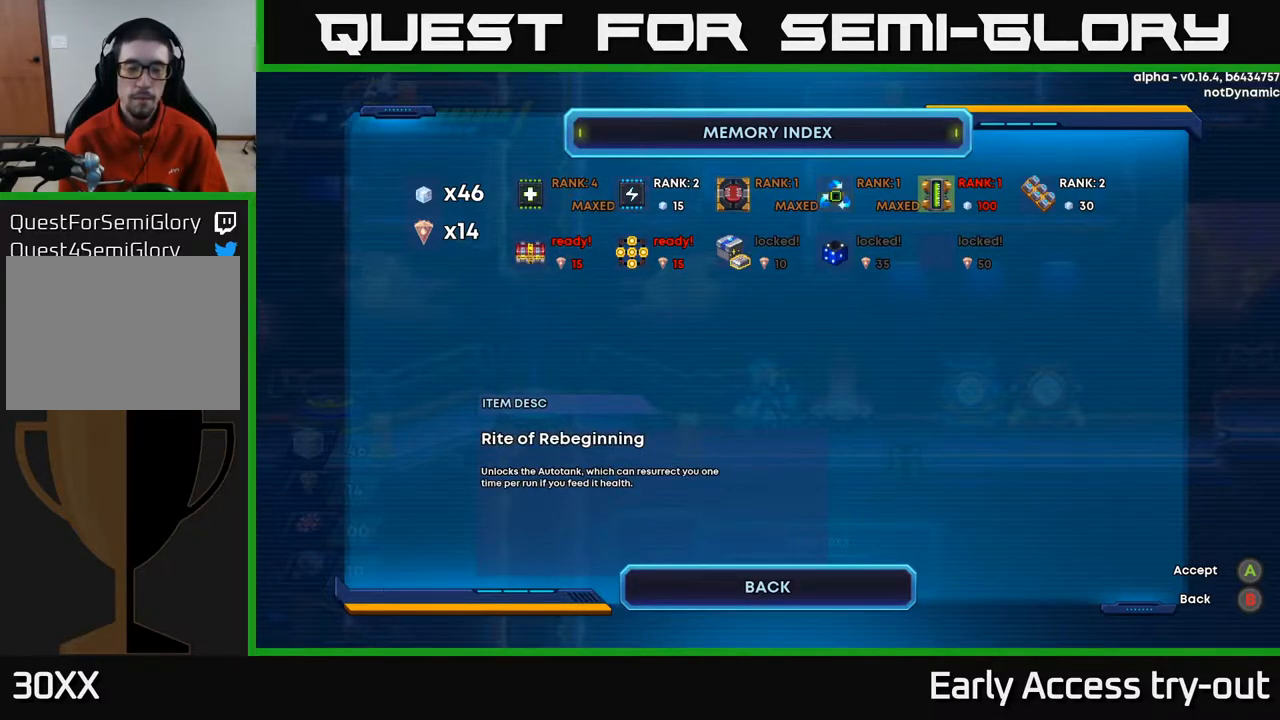
{"buttons": [], "left_stick": "center", "right_stick": "center", "events": []}
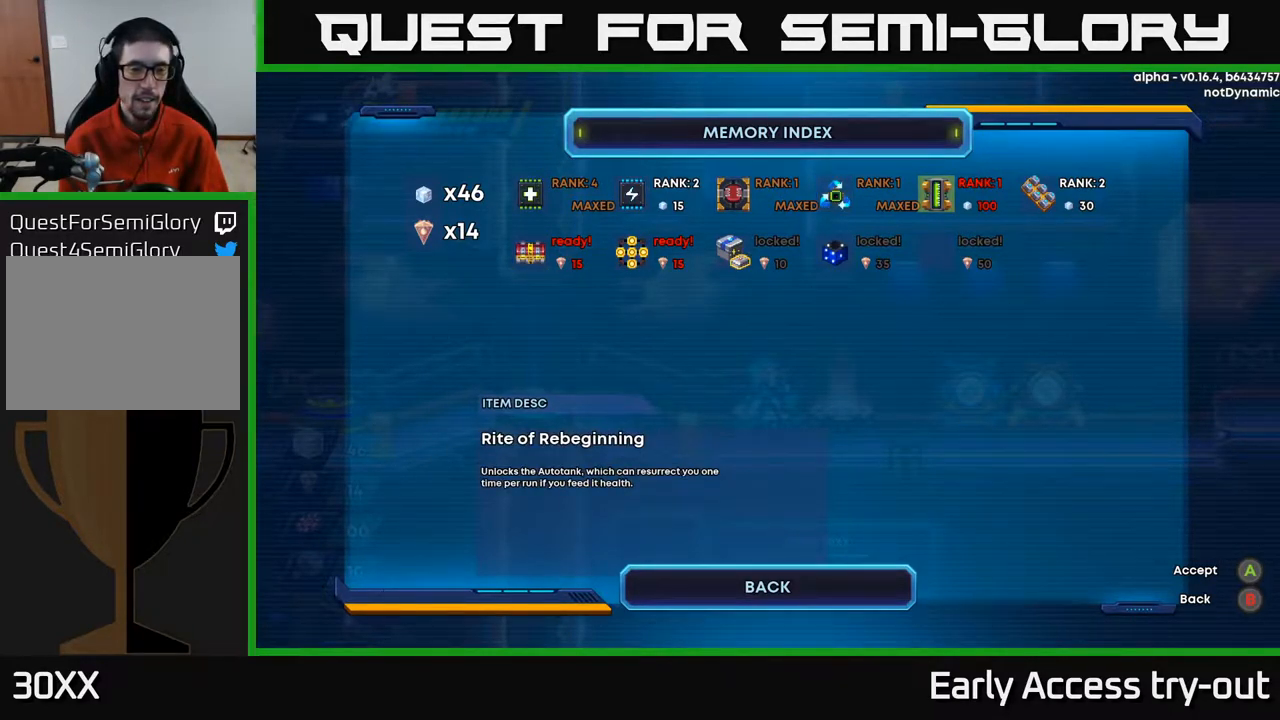
{"buttons": [], "left_stick": "center", "right_stick": "center", "events": []}
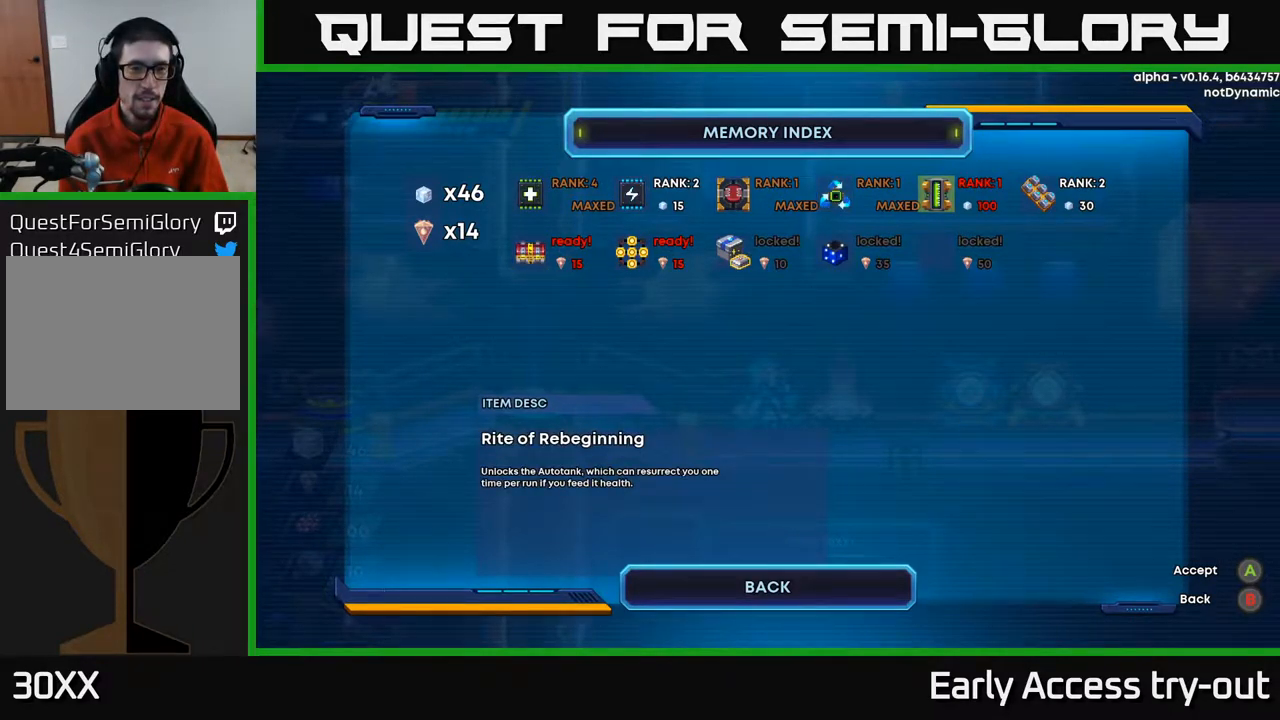
{"buttons": [], "left_stick": "center", "right_stick": "center", "events": []}
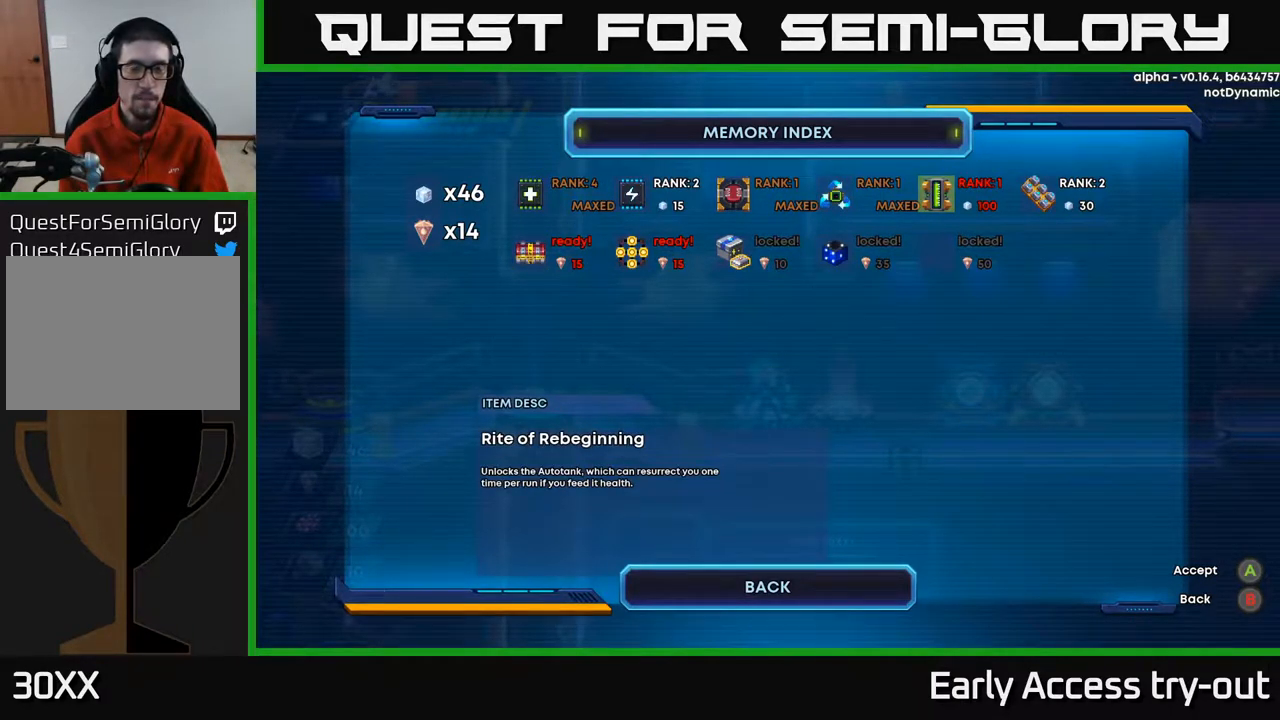
{"buttons": [], "left_stick": "center", "right_stick": "center", "events": []}
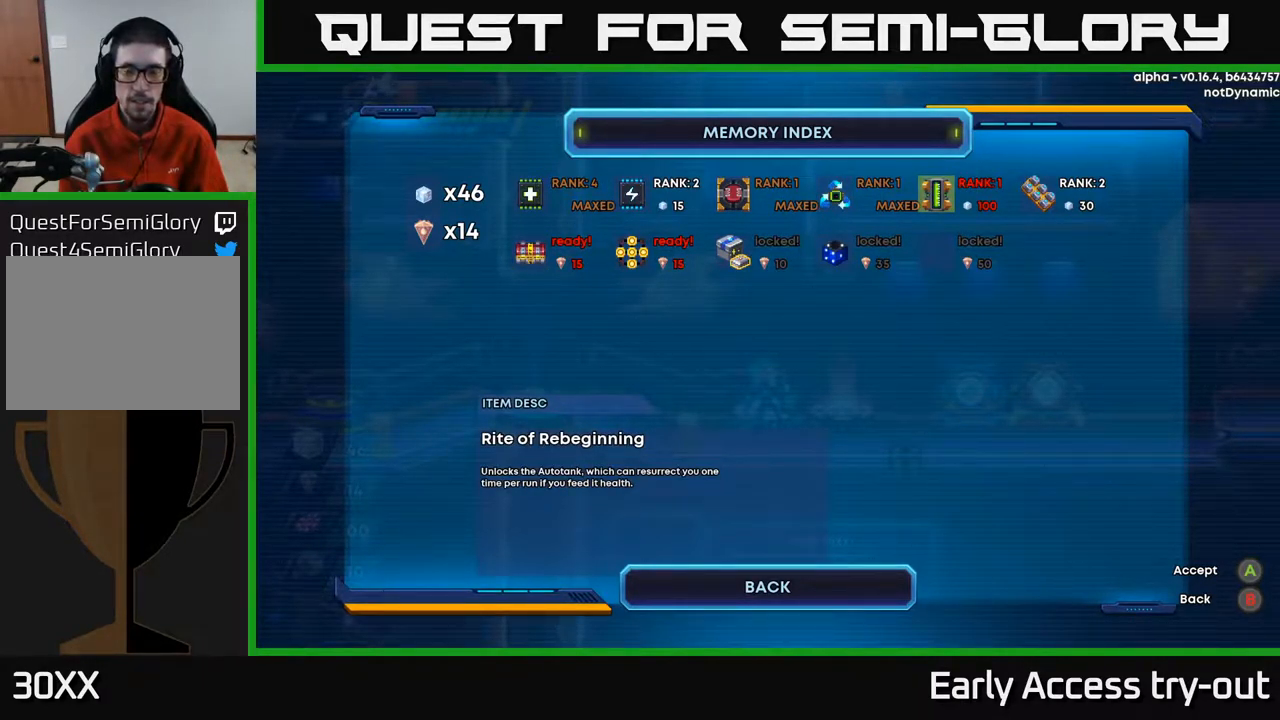
{"buttons": [], "left_stick": "center", "right_stick": "center", "events": [[433, "B", "down"], [516, "B", "up"]]}
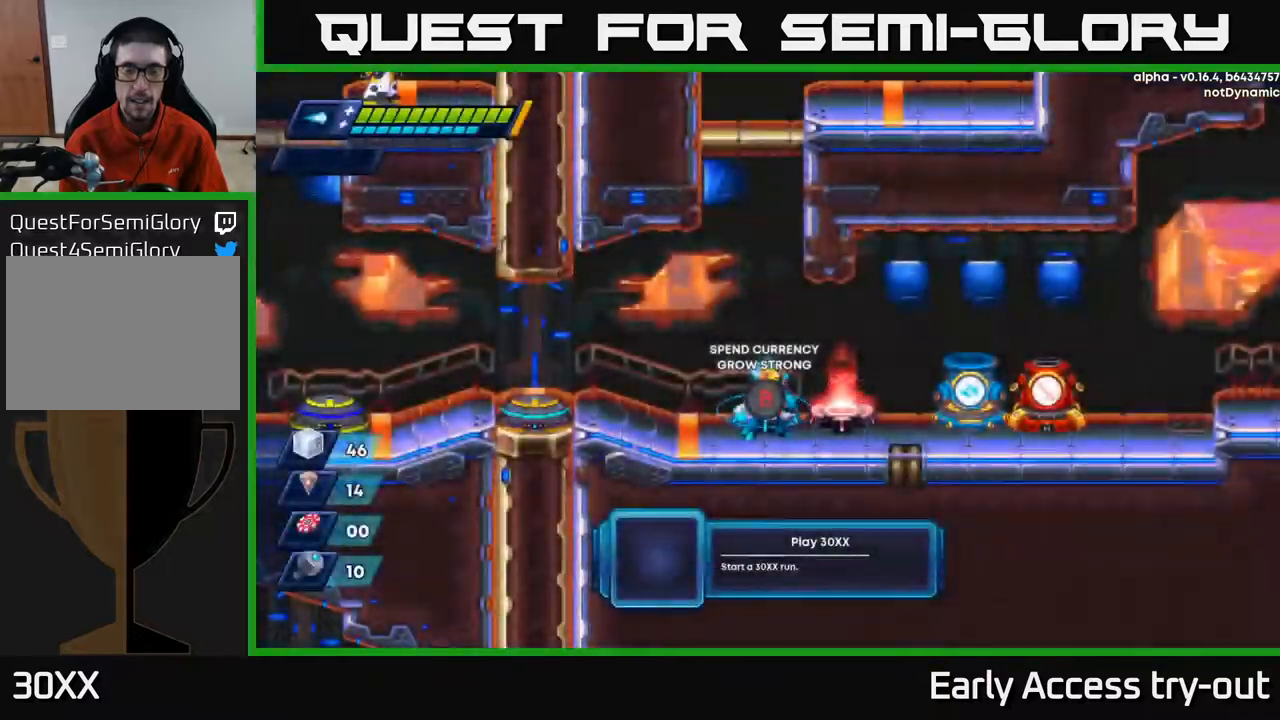
{"buttons": ["DPAD_RIGHT"], "left_stick": "center", "right_stick": "center", "events": [[400, "DPAD_RIGHT", "down"]]}
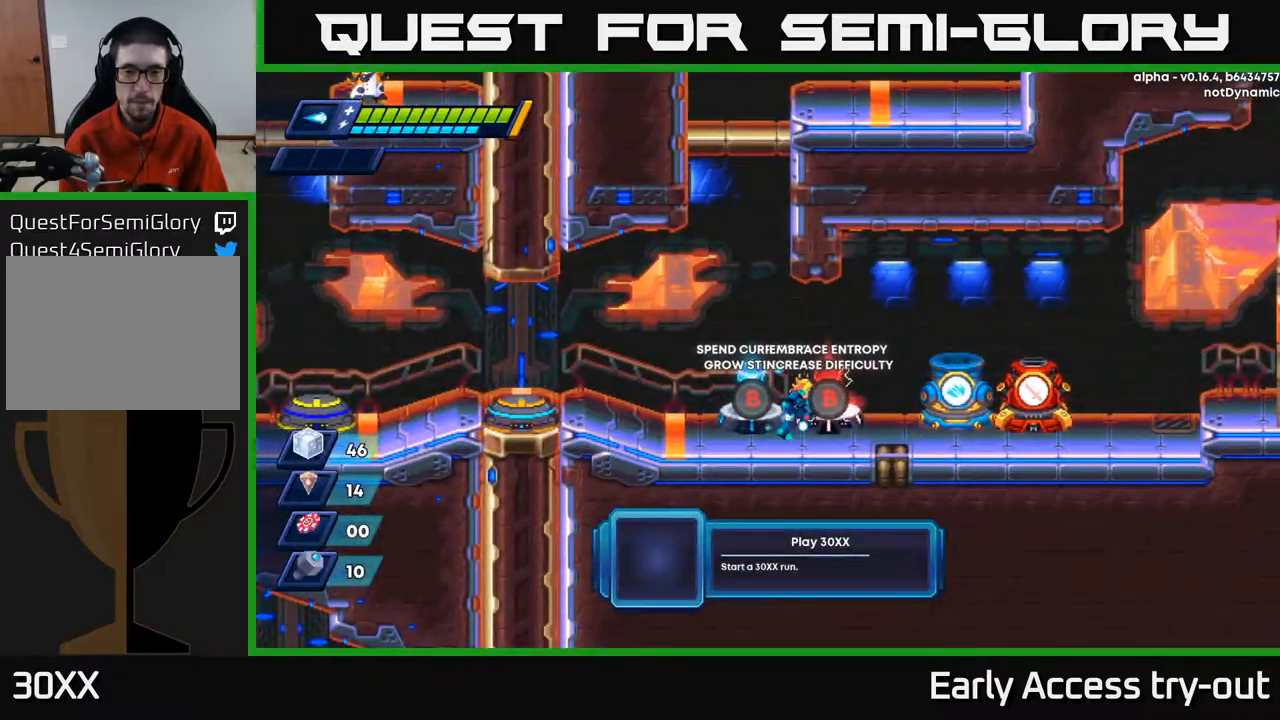
{"buttons": ["DPAD_RIGHT"], "left_stick": "center", "right_stick": "center", "events": [[167, "DPAD_RIGHT", "up"], [317, "DPAD_RIGHT", "down"]]}
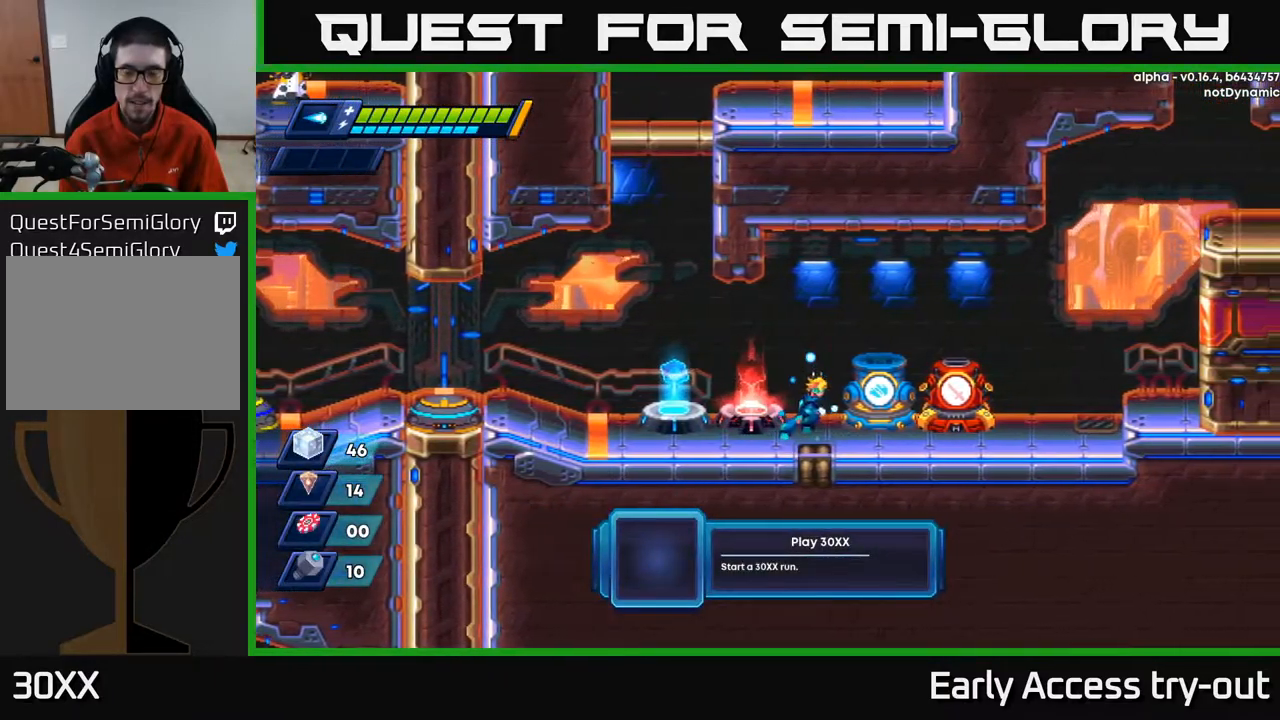
{"buttons": ["DPAD_LEFT"], "left_stick": "center", "right_stick": "center", "events": [[334, "DPAD_RIGHT", "up"], [400, "DPAD_LEFT", "down"]]}
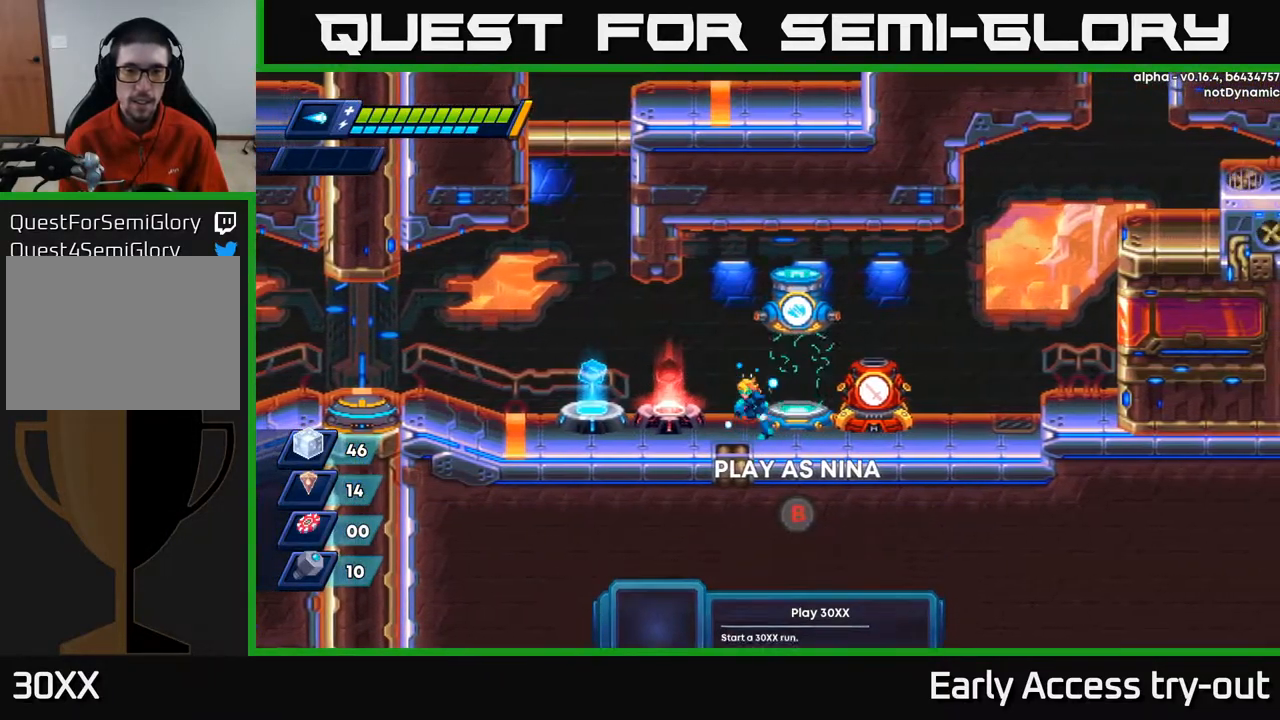
{"buttons": [], "left_stick": "center", "right_stick": "center", "events": [[367, "DPAD_LEFT", "up"]]}
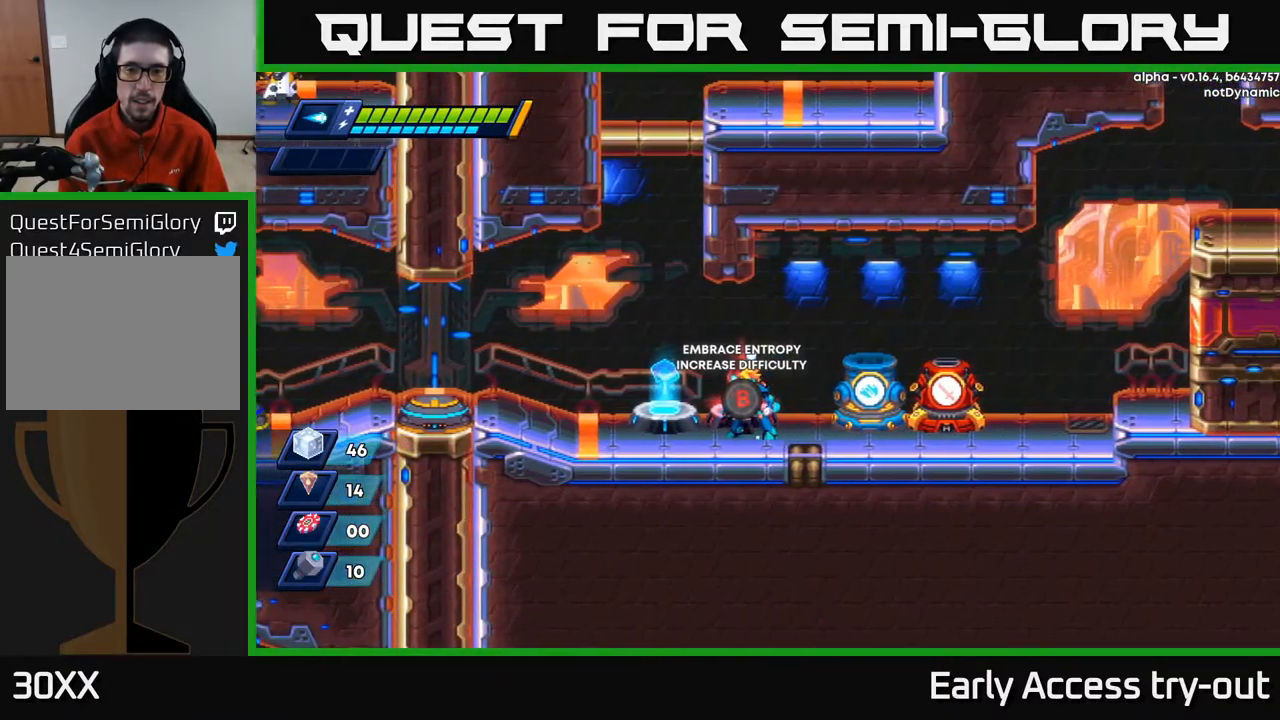
{"buttons": [], "left_stick": "center", "right_stick": "center", "events": []}
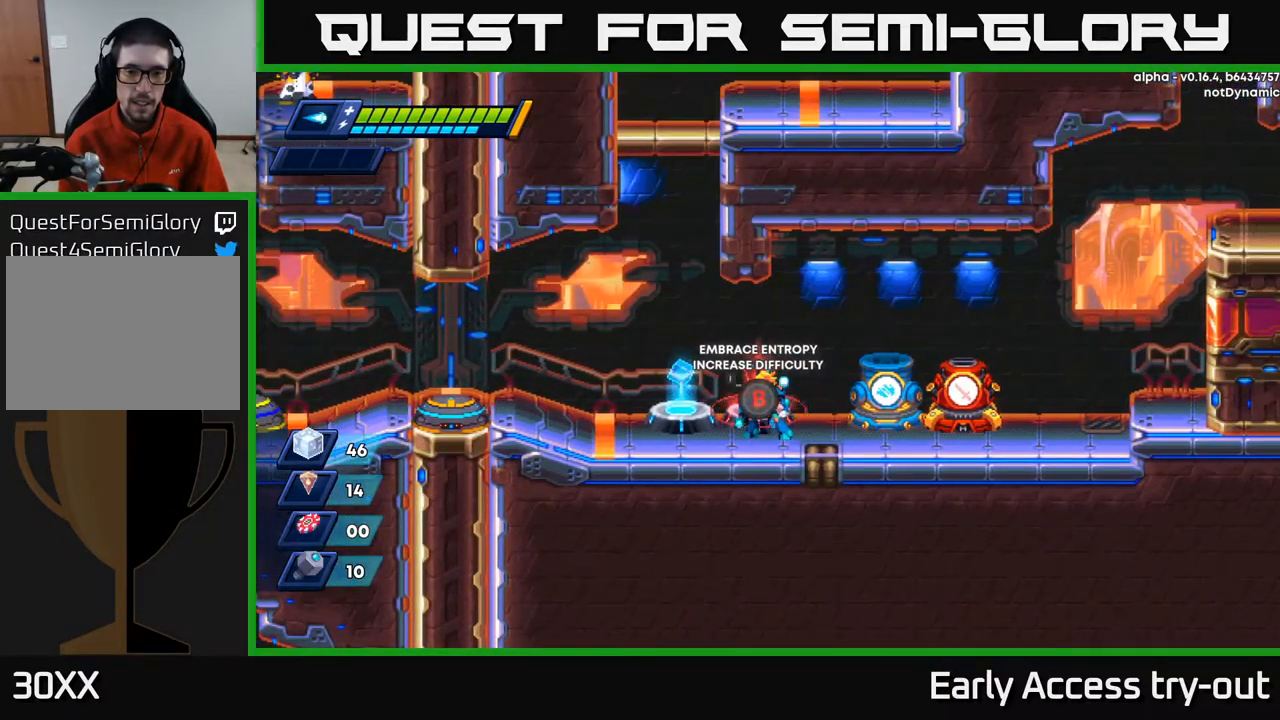
{"buttons": [], "left_stick": "center", "right_stick": "center", "events": [[84, "B", "down"], [150, "B", "up"]]}
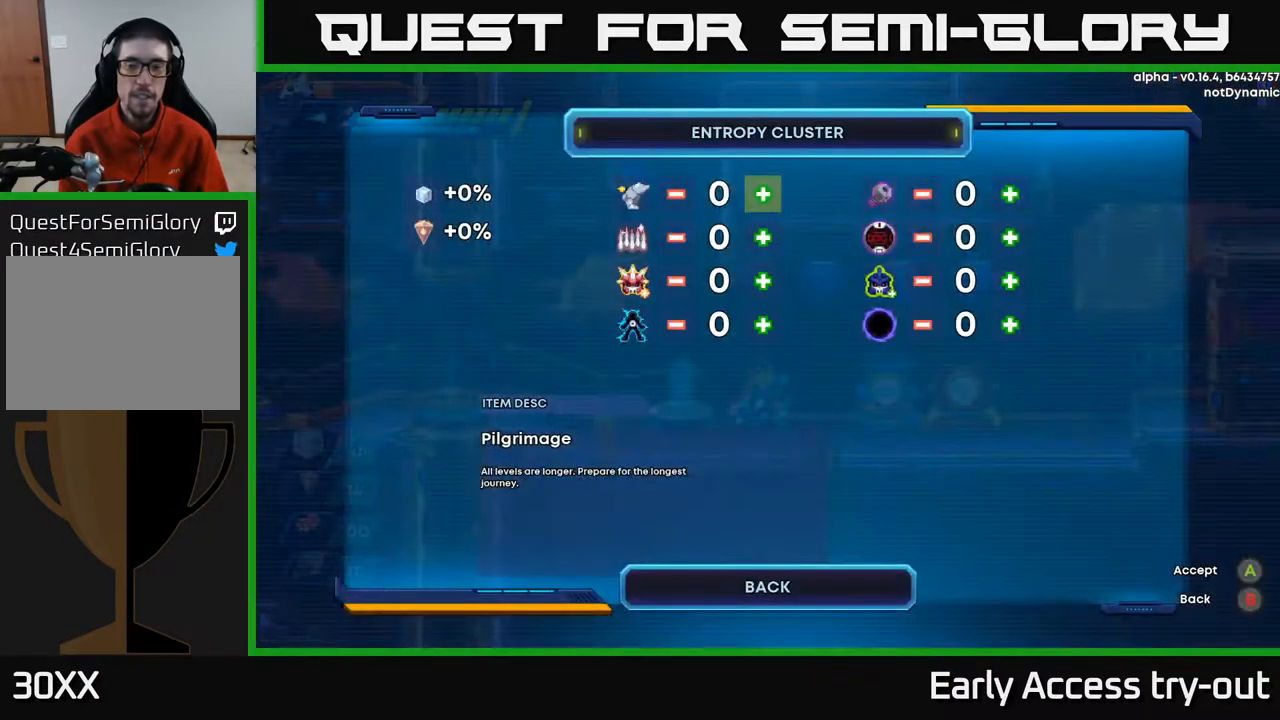
{"buttons": [], "left_stick": "center", "right_stick": "center", "events": []}
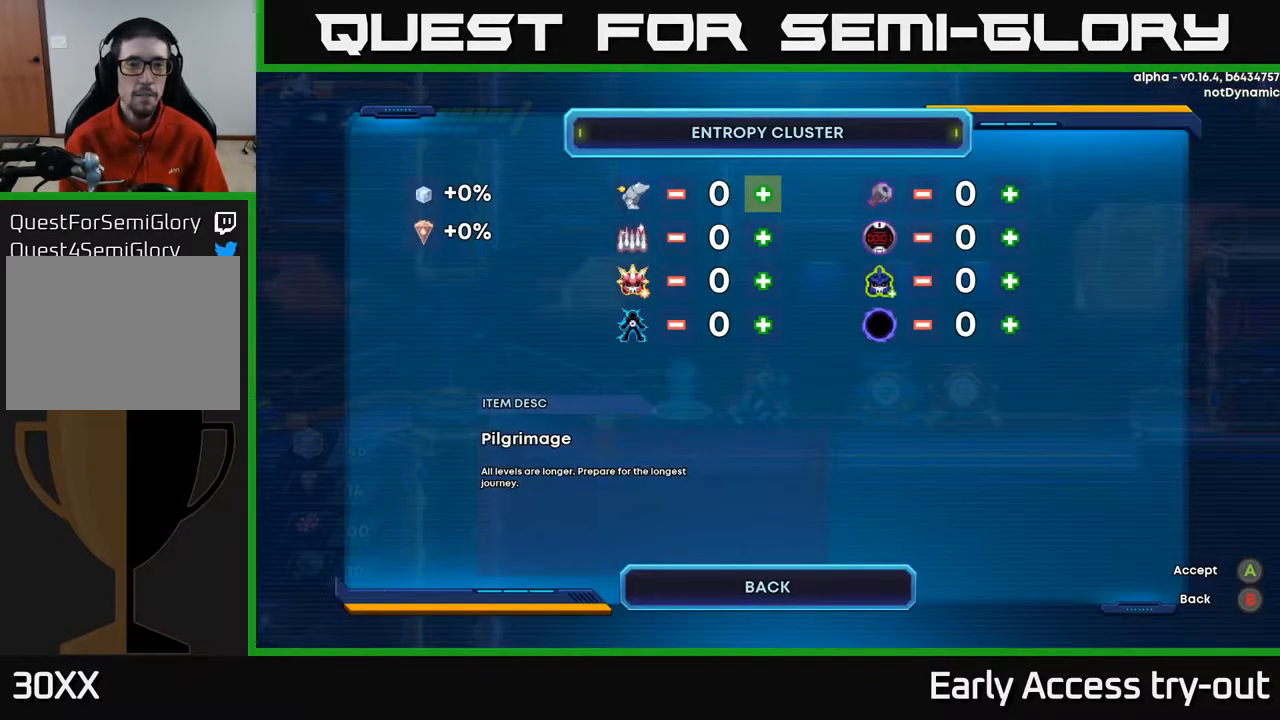
{"buttons": [], "left_stick": "center", "right_stick": "center", "events": []}
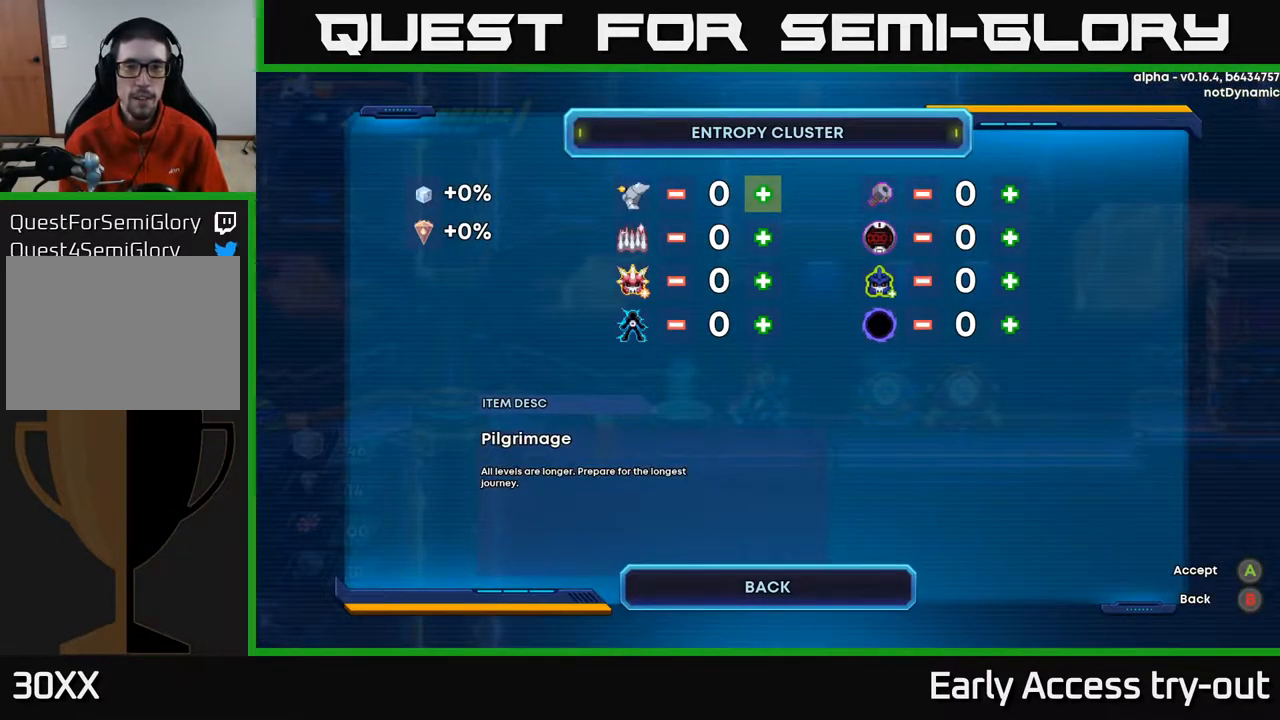
{"buttons": ["A"], "left_stick": "center", "right_stick": "center", "events": [[484, "A", "down"]]}
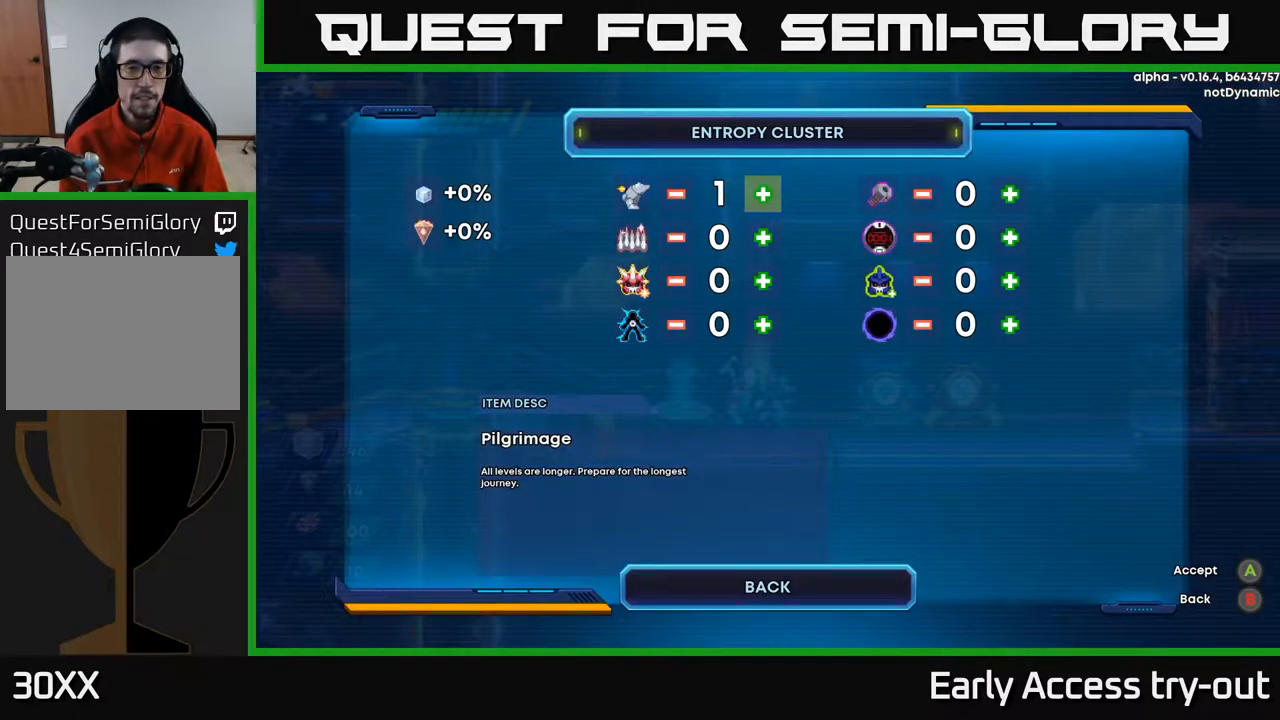
{"buttons": [], "left_stick": "center", "right_stick": "center", "events": [[67, "A", "up"], [250, "A", "down"], [317, "A", "up"]]}